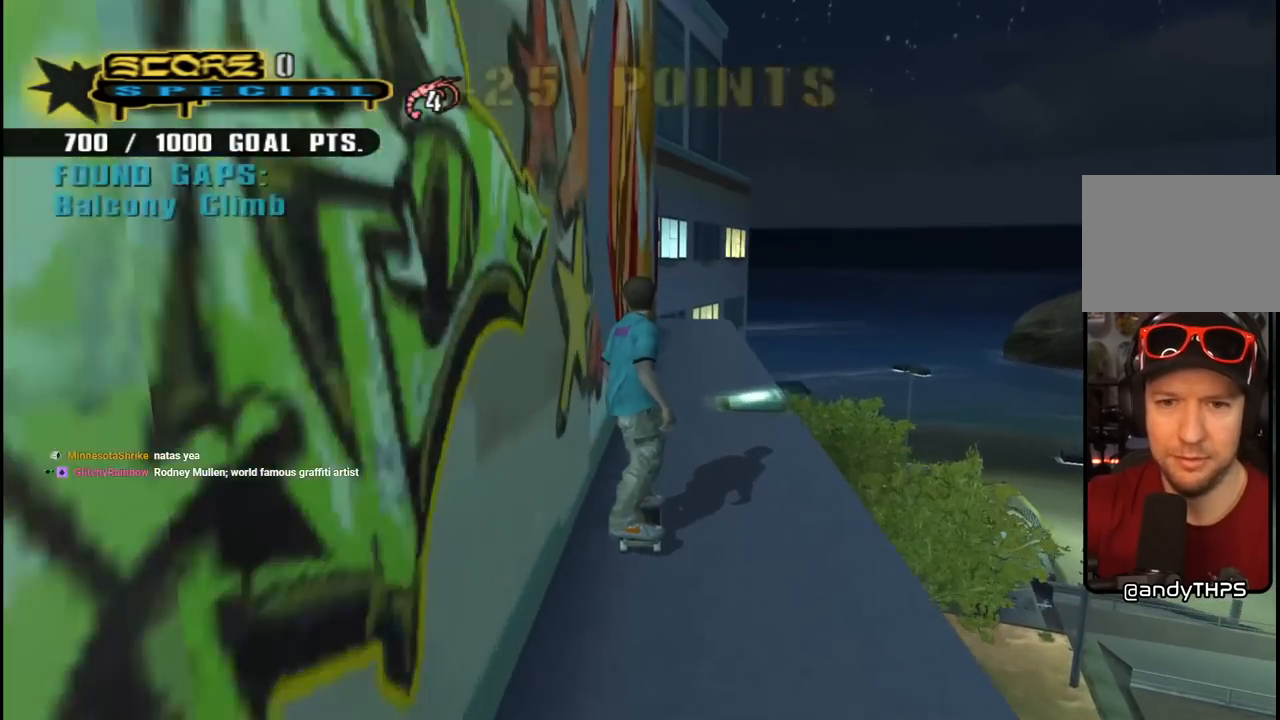
Gameplay with a controller (PlayStation layout); each line is a JSON object with the inputs held at the frame after it. "events" lists button and stick changes between this image and that frame as [ms after this image, input, new state], when the widget could be followed in between. Not read: L1.
{"buttons": ["DPAD_DOWN", "DPAD_RIGHT"], "left_stick": "center", "right_stick": "center", "events": [[117, "DPAD_RIGHT", "down"], [150, "DPAD_DOWN", "down"], [183, "DPAD_DOWN", "up"], [183, "DPAD_RIGHT", "up"], [400, "DPAD_DOWN", "down"], [433, "DPAD_RIGHT", "down"]]}
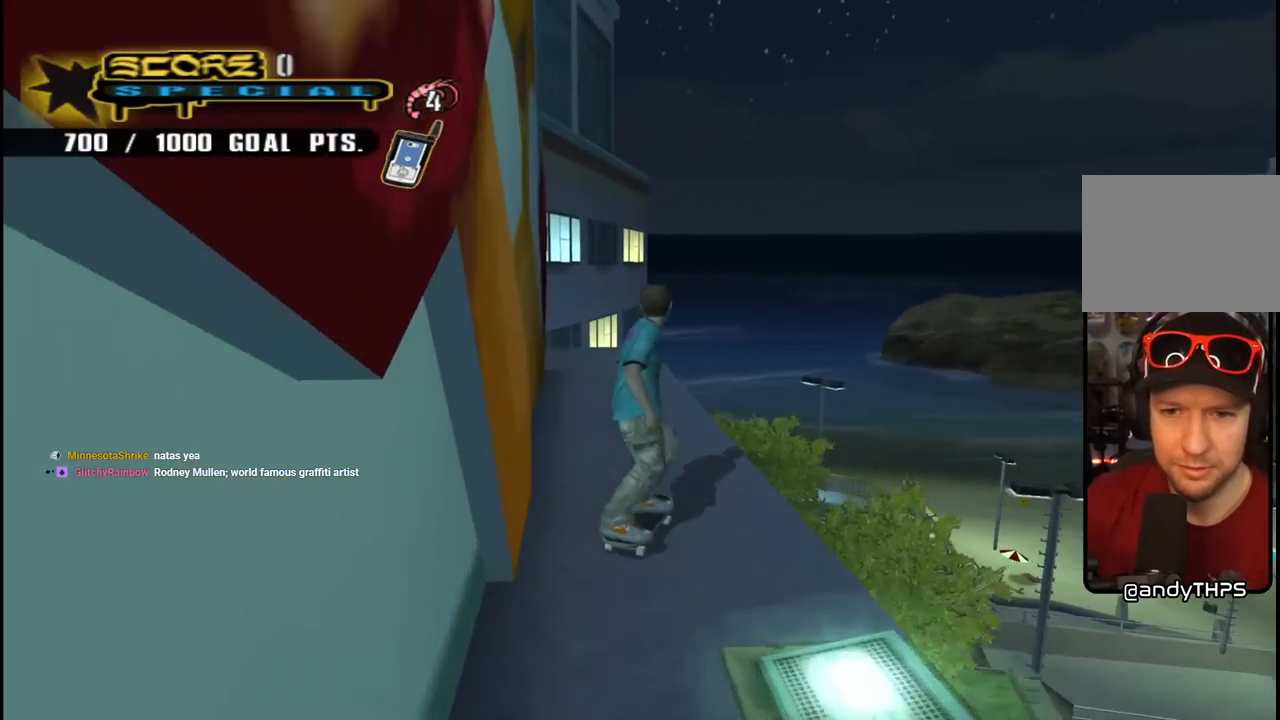
{"buttons": ["R2"], "left_stick": "center", "right_stick": "center", "events": [[117, "DPAD_DOWN", "up"], [167, "DPAD_RIGHT", "up"], [217, "CROSS", "down"], [300, "CROSS", "up"], [317, "DPAD_RIGHT", "down"], [350, "R2", "down"], [417, "DPAD_RIGHT", "up"]]}
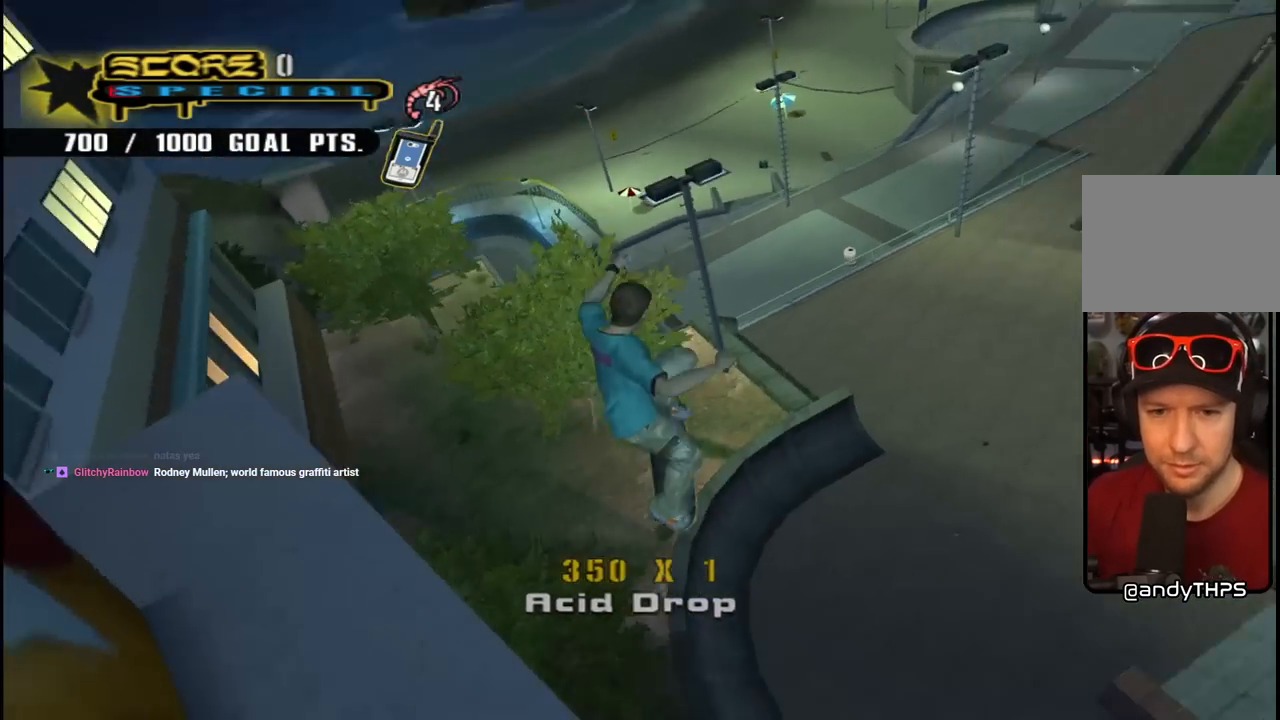
{"buttons": [], "left_stick": "center", "right_stick": "center", "events": [[17, "SQUARE", "down"], [33, "DPAD_RIGHT", "down"], [100, "DPAD_RIGHT", "up"], [100, "SQUARE", "up"], [167, "SQUARE", "down"], [300, "SQUARE", "up"], [383, "R2", "up"]]}
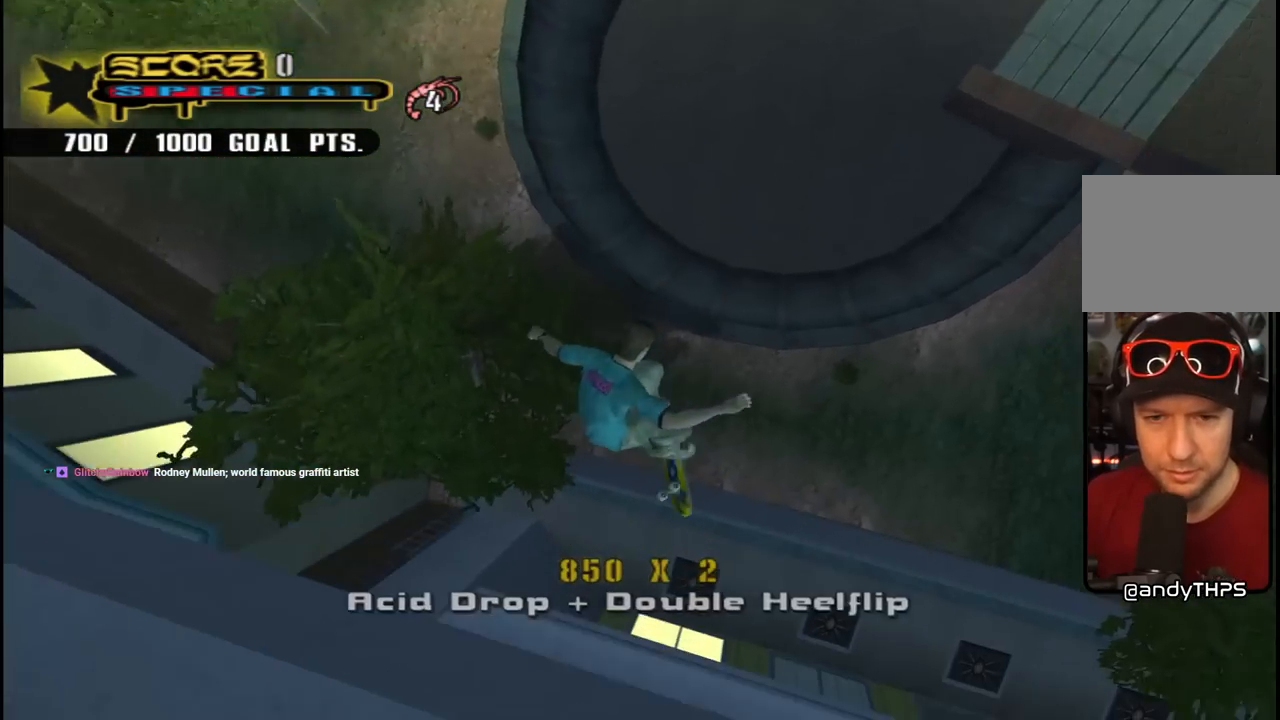
{"buttons": ["START"], "left_stick": "center", "right_stick": "center", "events": [[367, "START", "down"]]}
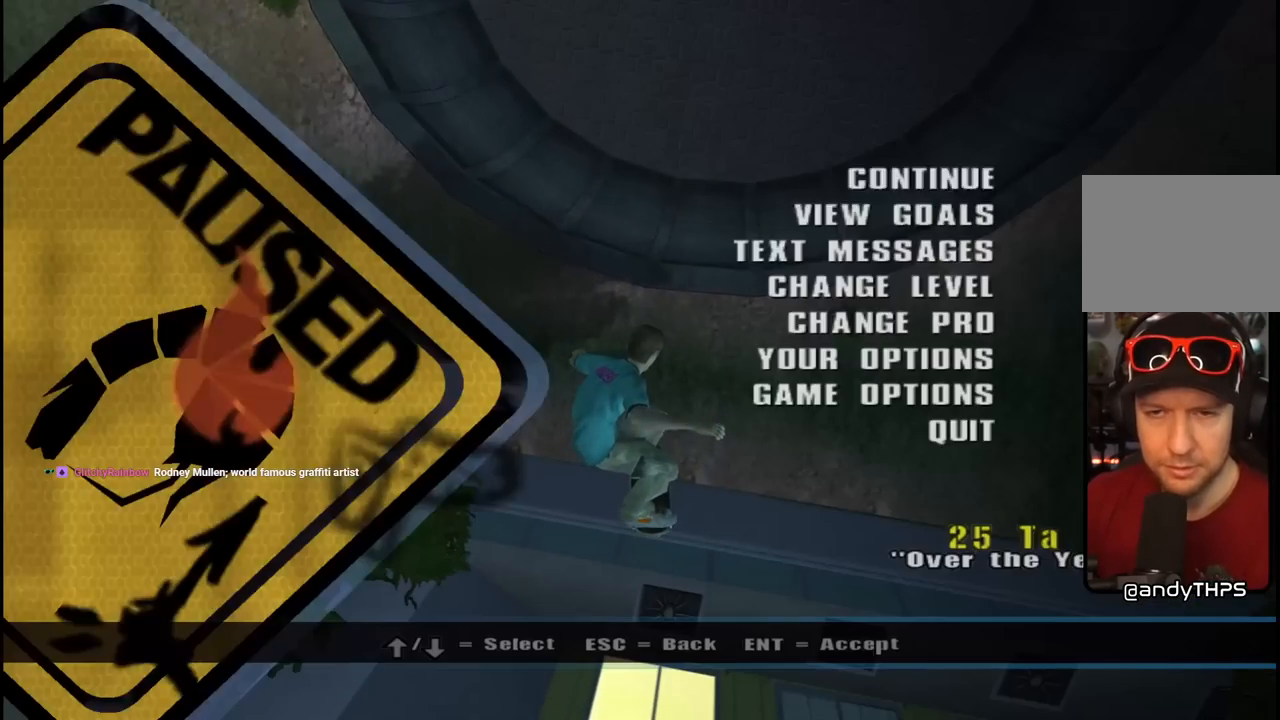
{"buttons": [], "left_stick": "center", "right_stick": "center", "events": [[33, "START", "up"], [117, "DPAD_DOWN", "down"], [233, "CROSS", "down"], [250, "DPAD_DOWN", "up"], [367, "CROSS", "up"]]}
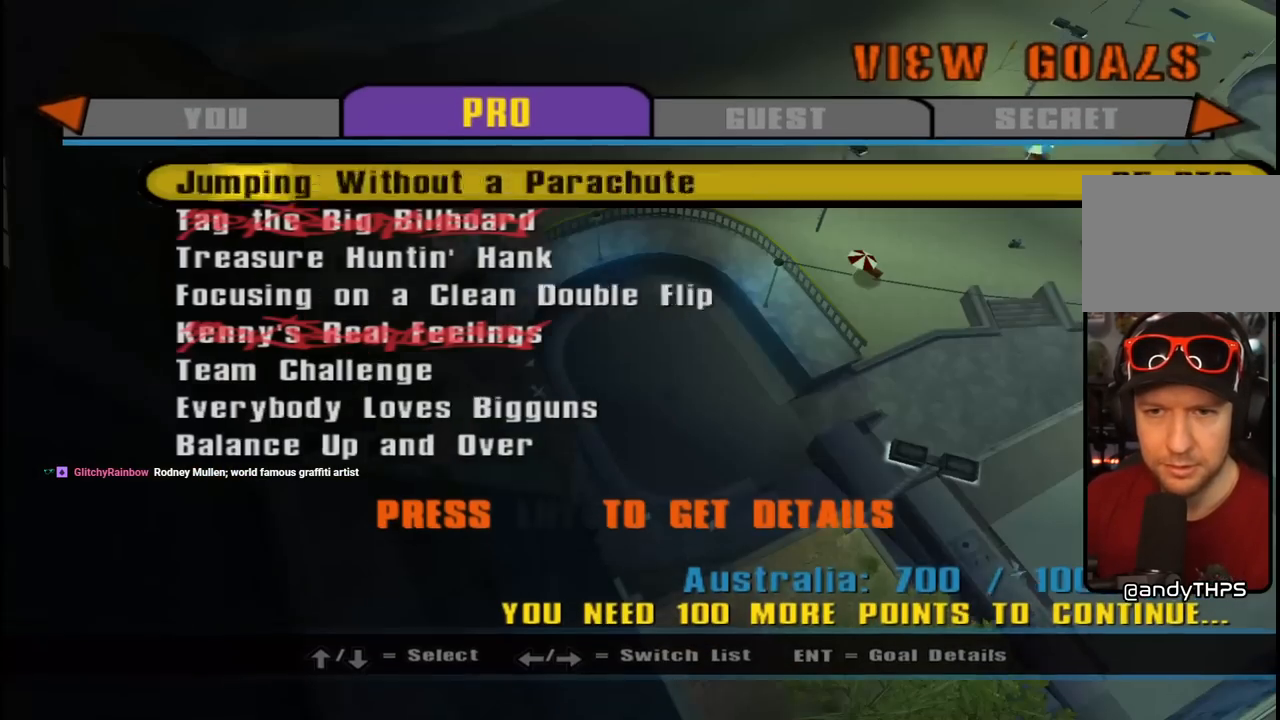
{"buttons": [], "left_stick": "center", "right_stick": "center", "events": []}
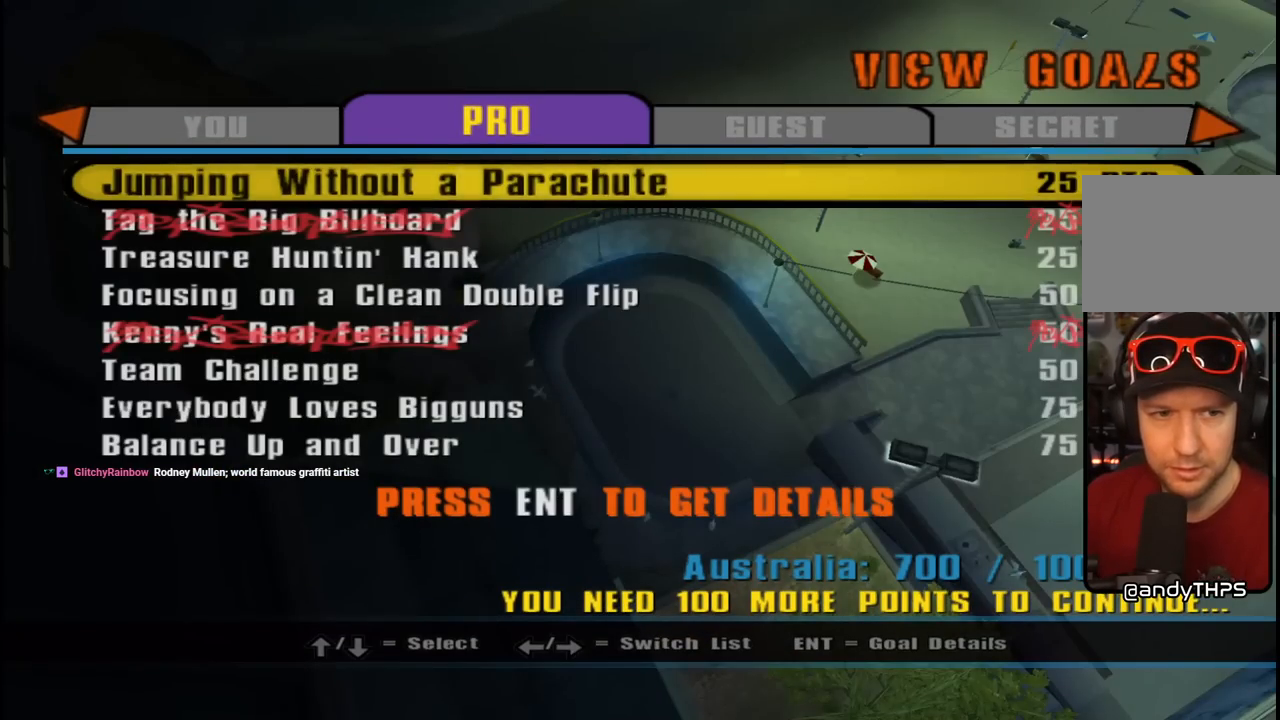
{"buttons": ["CROSS"], "left_stick": "center", "right_stick": "center", "events": [[67, "DPAD_DOWN", "down"], [167, "DPAD_DOWN", "up"], [350, "DPAD_UP", "down"], [467, "CROSS", "down"], [467, "DPAD_UP", "up"]]}
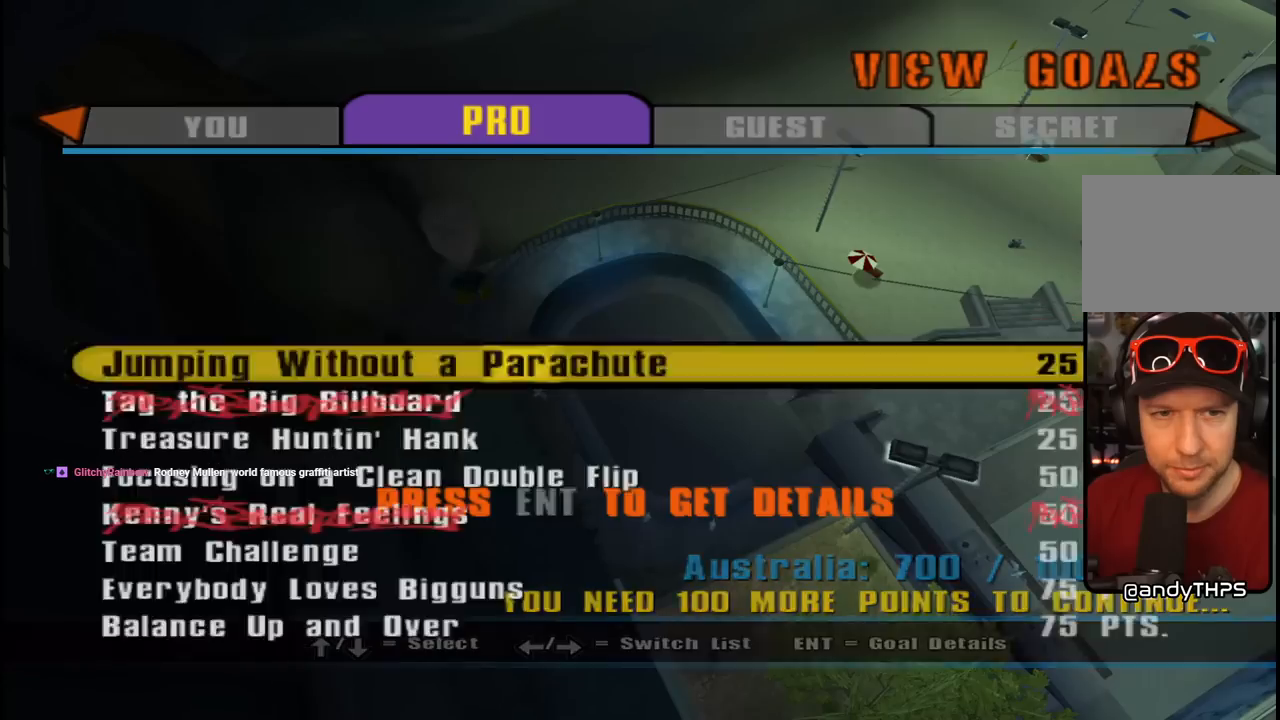
{"buttons": [], "left_stick": "center", "right_stick": "center", "events": [[83, "CROSS", "up"]]}
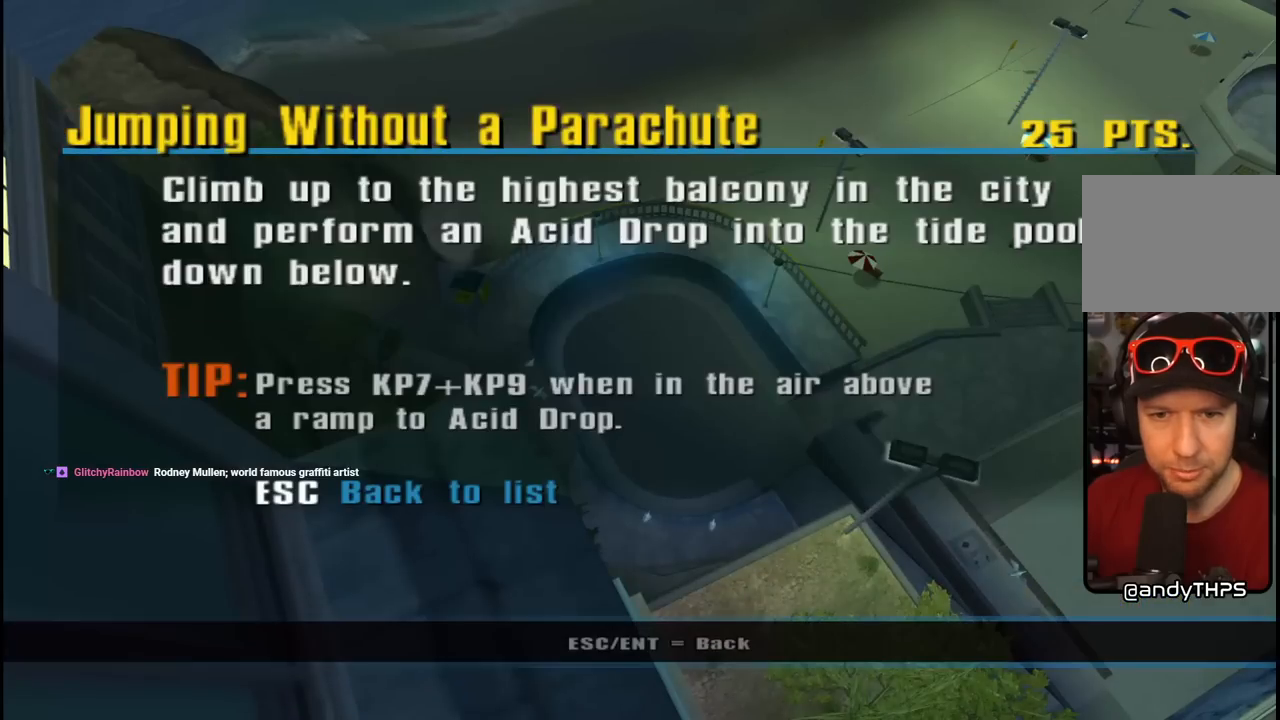
{"buttons": [], "left_stick": "center", "right_stick": "center", "events": []}
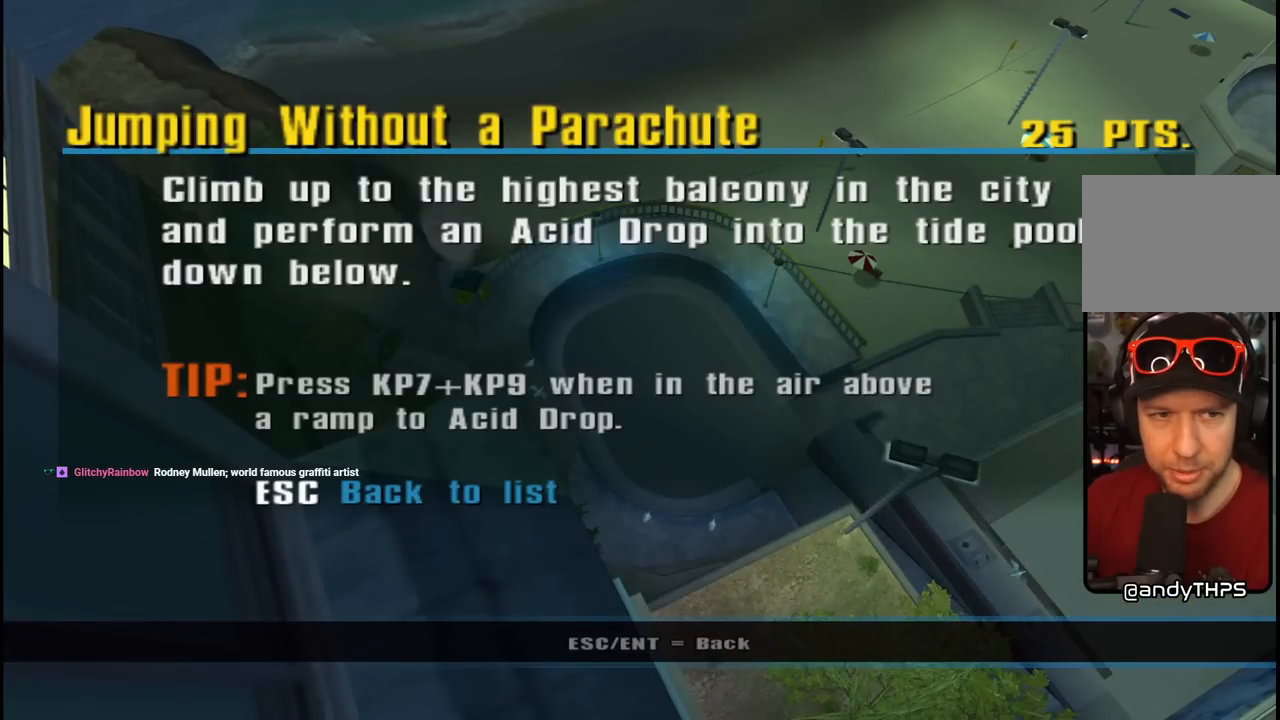
{"buttons": [], "left_stick": "center", "right_stick": "center", "events": []}
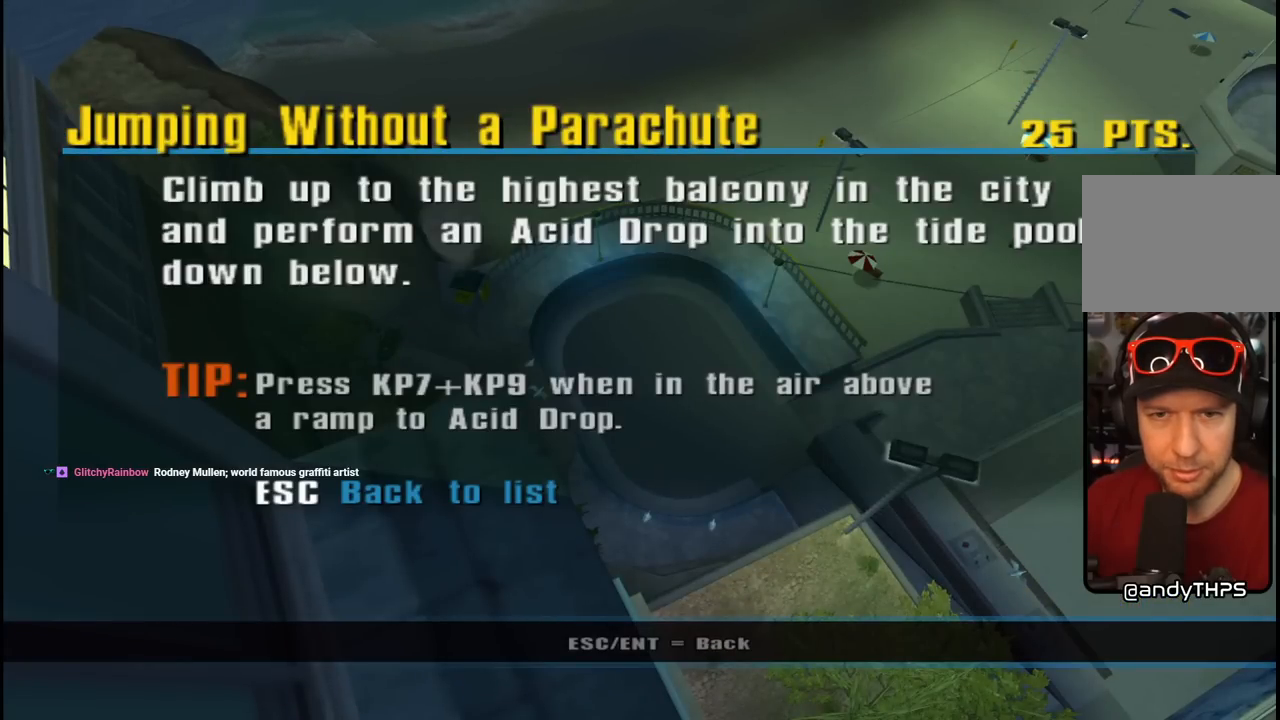
{"buttons": [], "left_stick": "center", "right_stick": "center", "events": []}
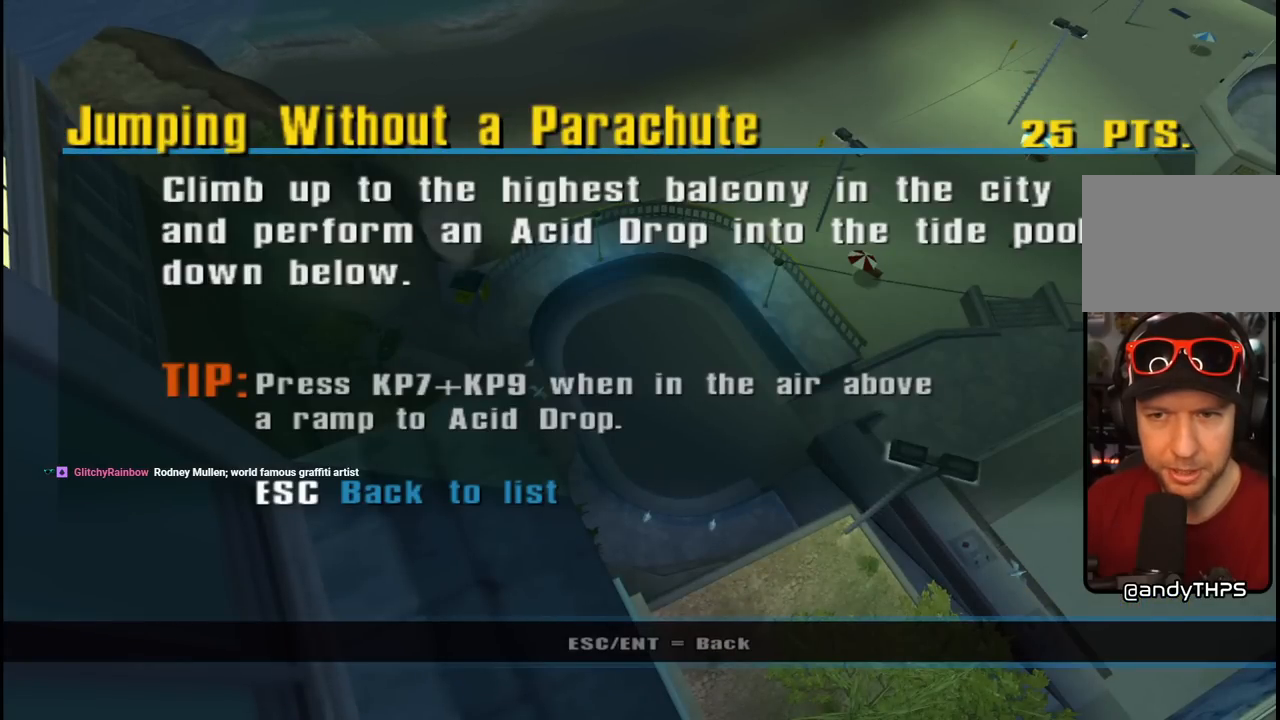
{"buttons": [], "left_stick": "center", "right_stick": "center", "events": []}
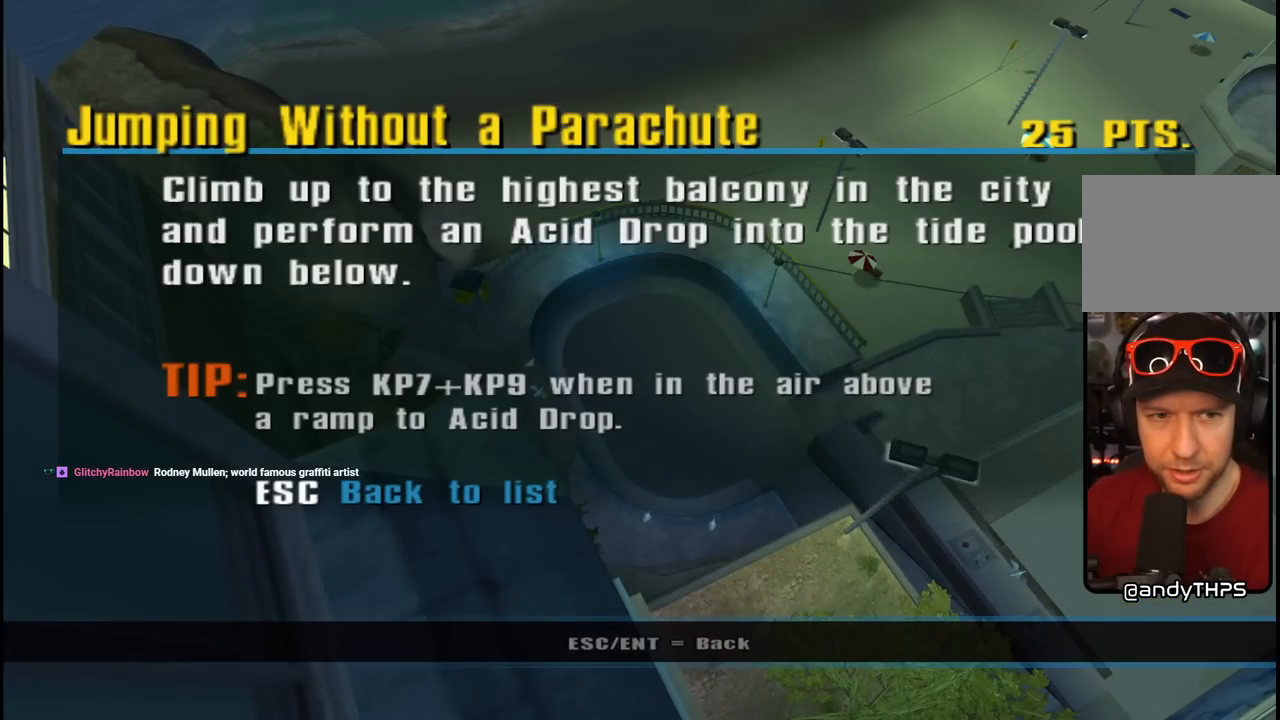
{"buttons": [], "left_stick": "center", "right_stick": "center", "events": []}
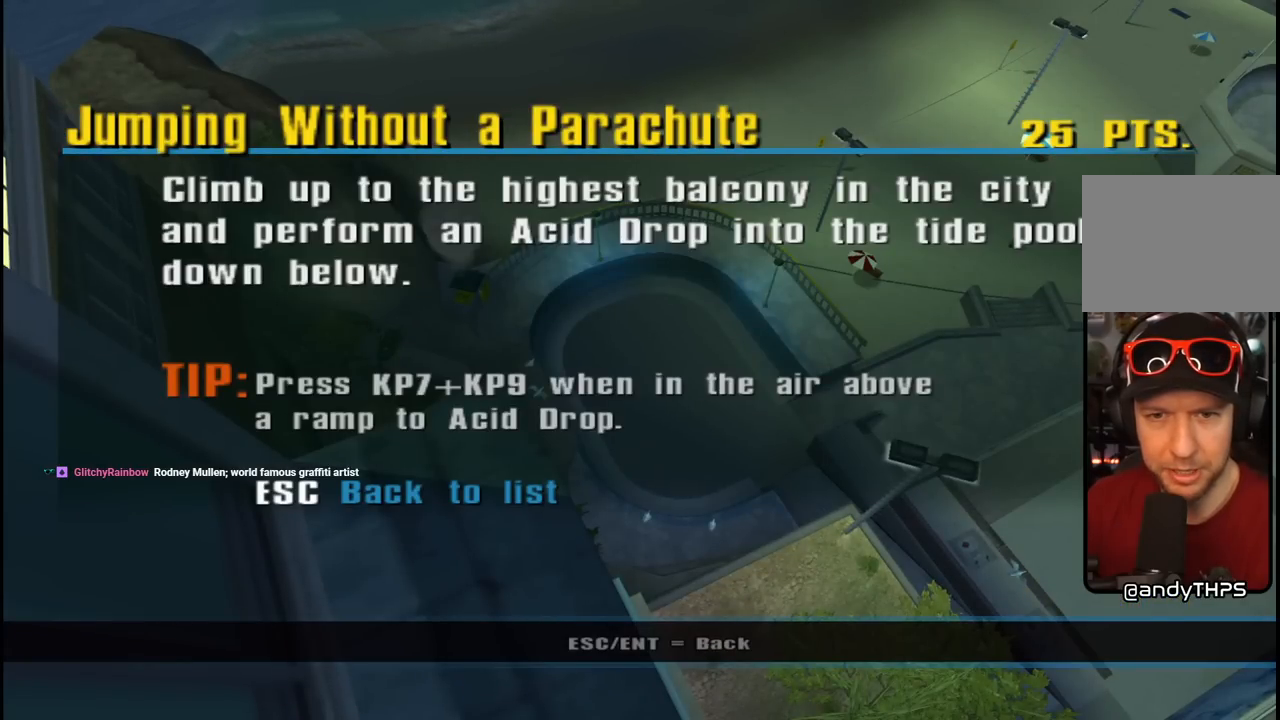
{"buttons": [], "left_stick": "center", "right_stick": "center", "events": []}
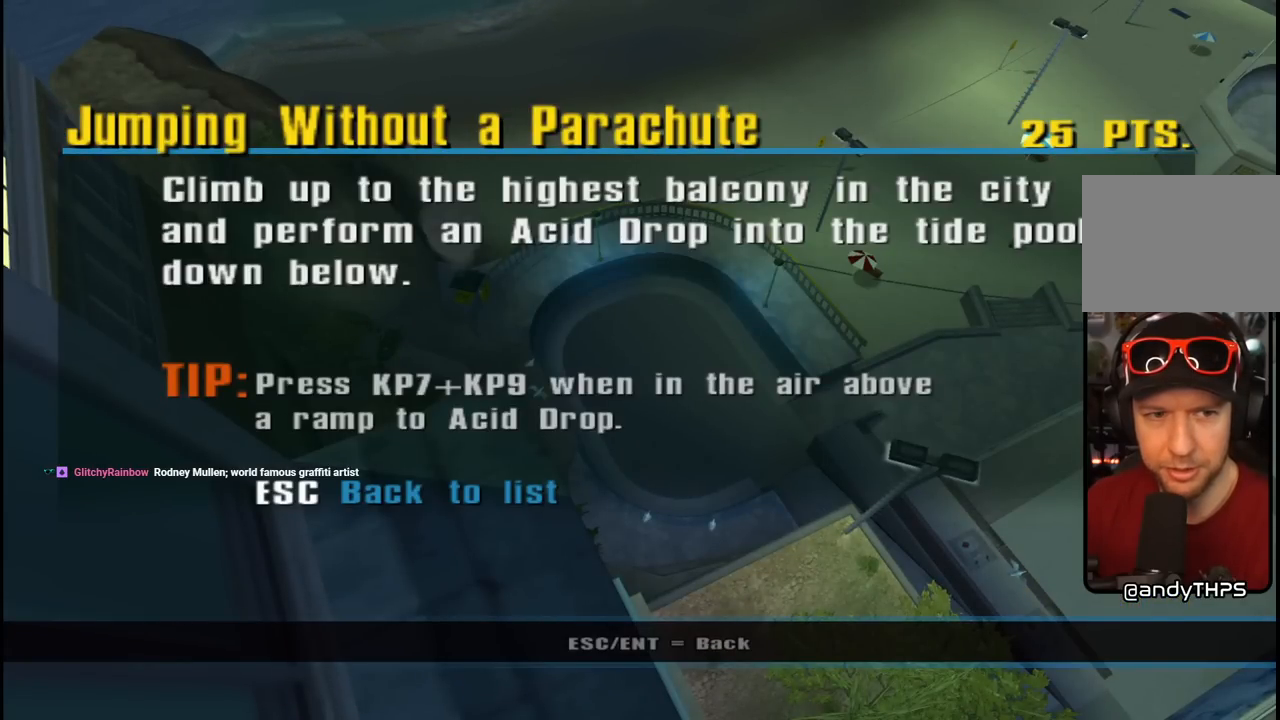
{"buttons": [], "left_stick": "center", "right_stick": "center", "events": [[317, "CIRCLE", "down"], [450, "CIRCLE", "up"]]}
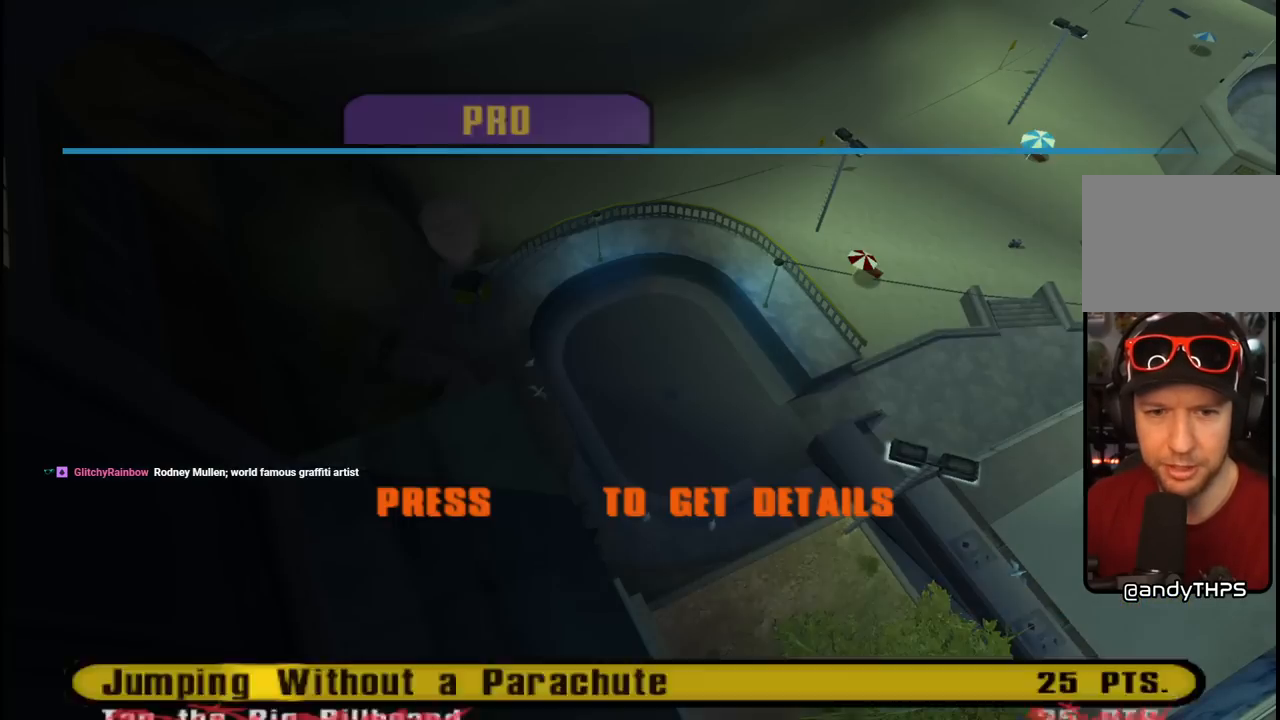
{"buttons": [], "left_stick": "center", "right_stick": "center", "events": [[283, "CIRCLE", "down"], [450, "CIRCLE", "up"]]}
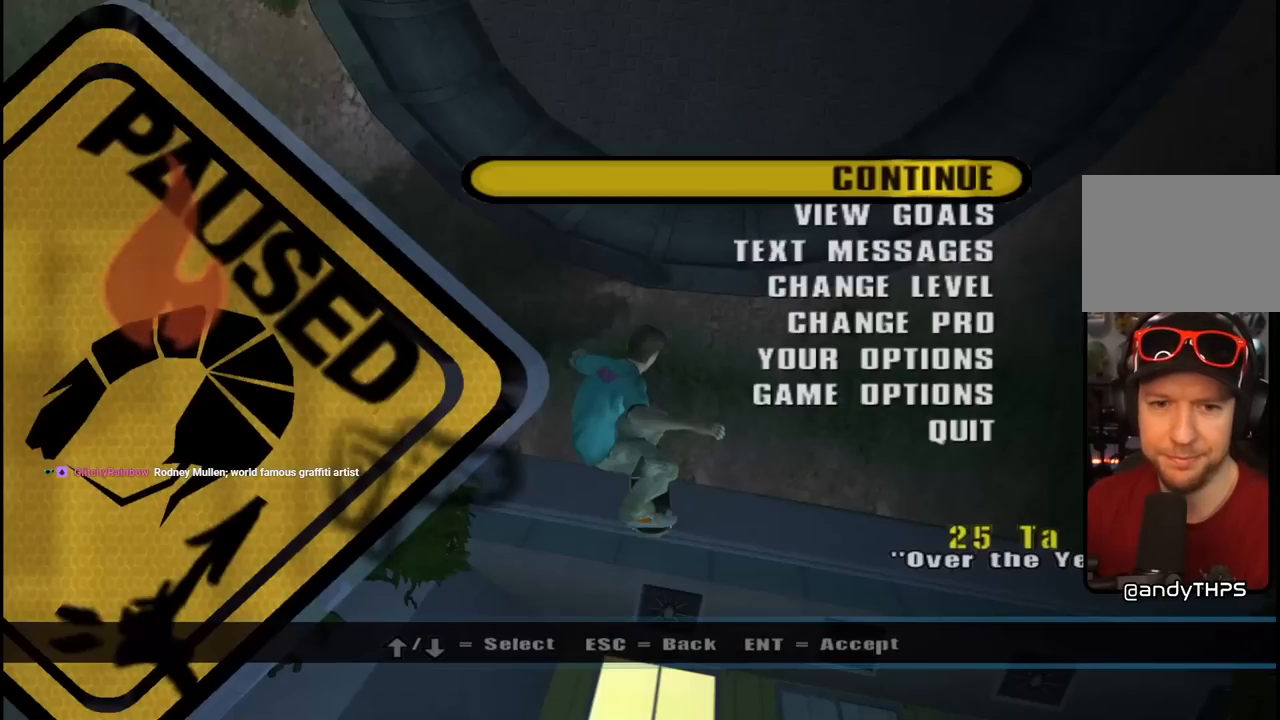
{"buttons": [], "left_stick": "center", "right_stick": "center", "events": [[183, "CIRCLE", "down"], [333, "CIRCLE", "up"]]}
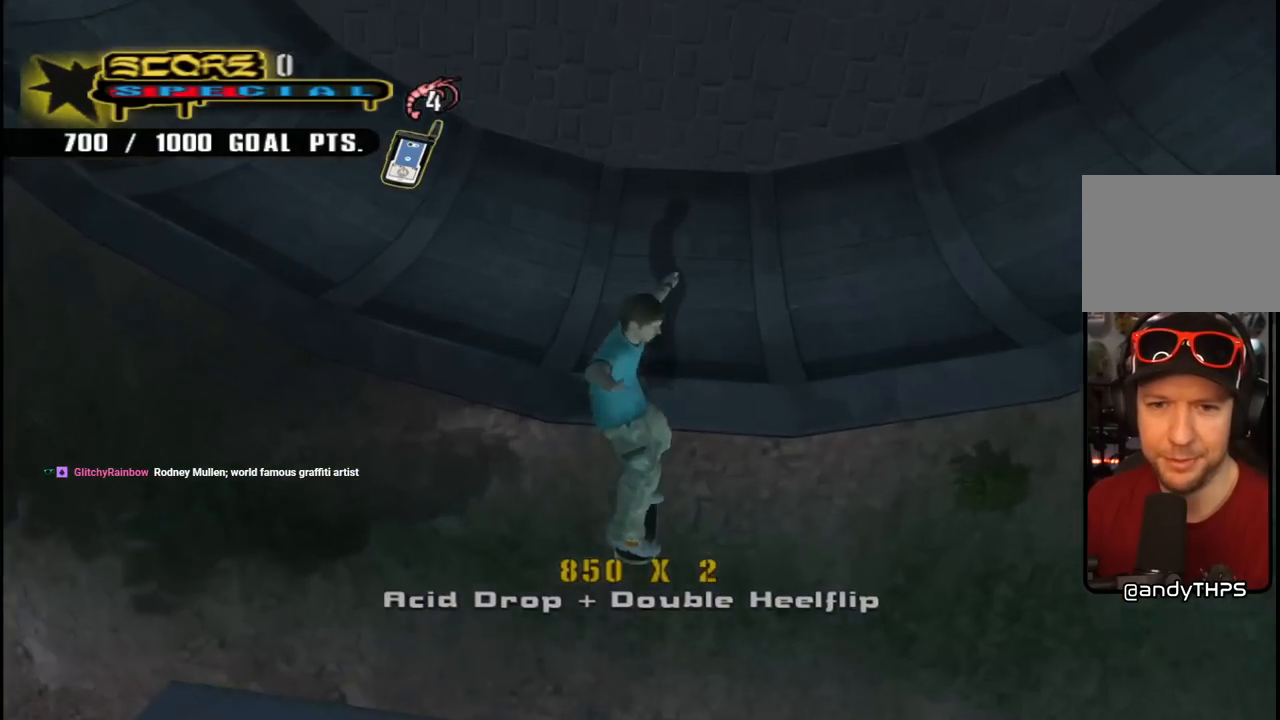
{"buttons": ["CROSS", "DPAD_DOWN", "DPAD_RIGHT"], "left_stick": "center", "right_stick": "center", "events": [[67, "CROSS", "down"], [150, "DPAD_RIGHT", "down"], [167, "DPAD_DOWN", "down"]]}
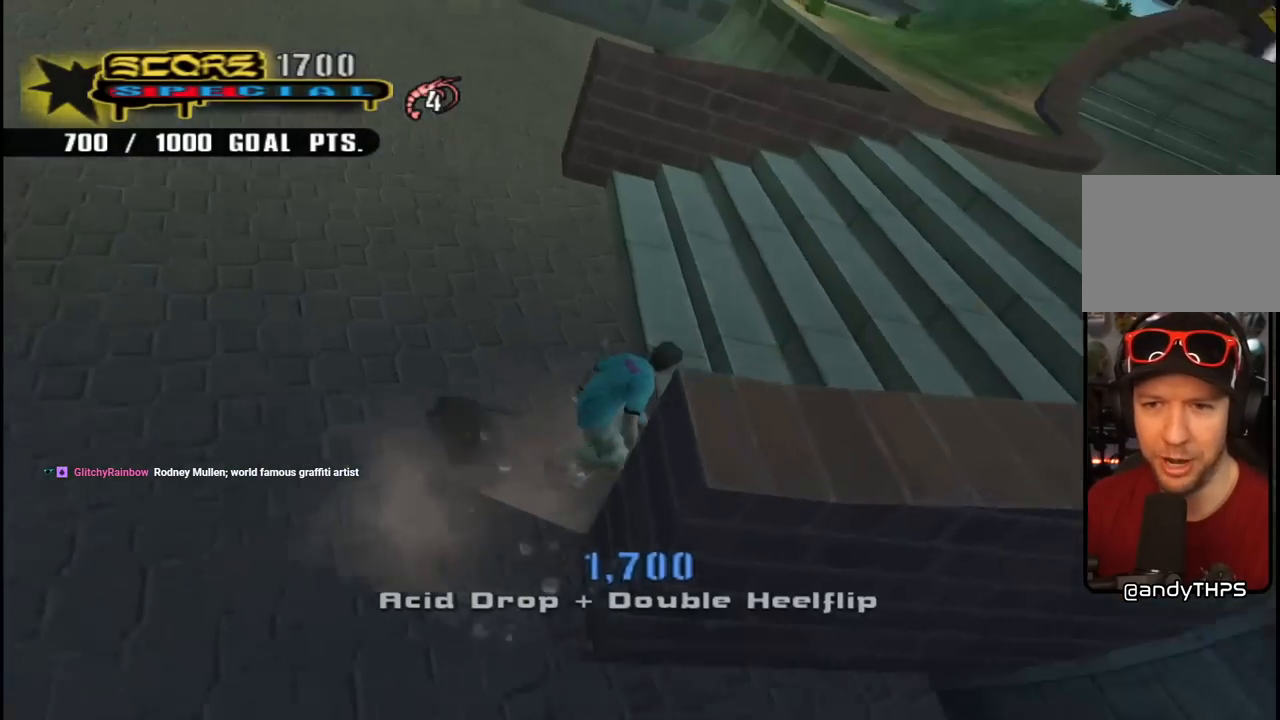
{"buttons": ["R1"], "left_stick": "center", "right_stick": "center", "events": [[167, "DPAD_DOWN", "up"], [250, "CROSS", "up"], [250, "DPAD_RIGHT", "up"], [283, "DPAD_RIGHT", "down"], [383, "R1", "down"], [417, "DPAD_RIGHT", "up"]]}
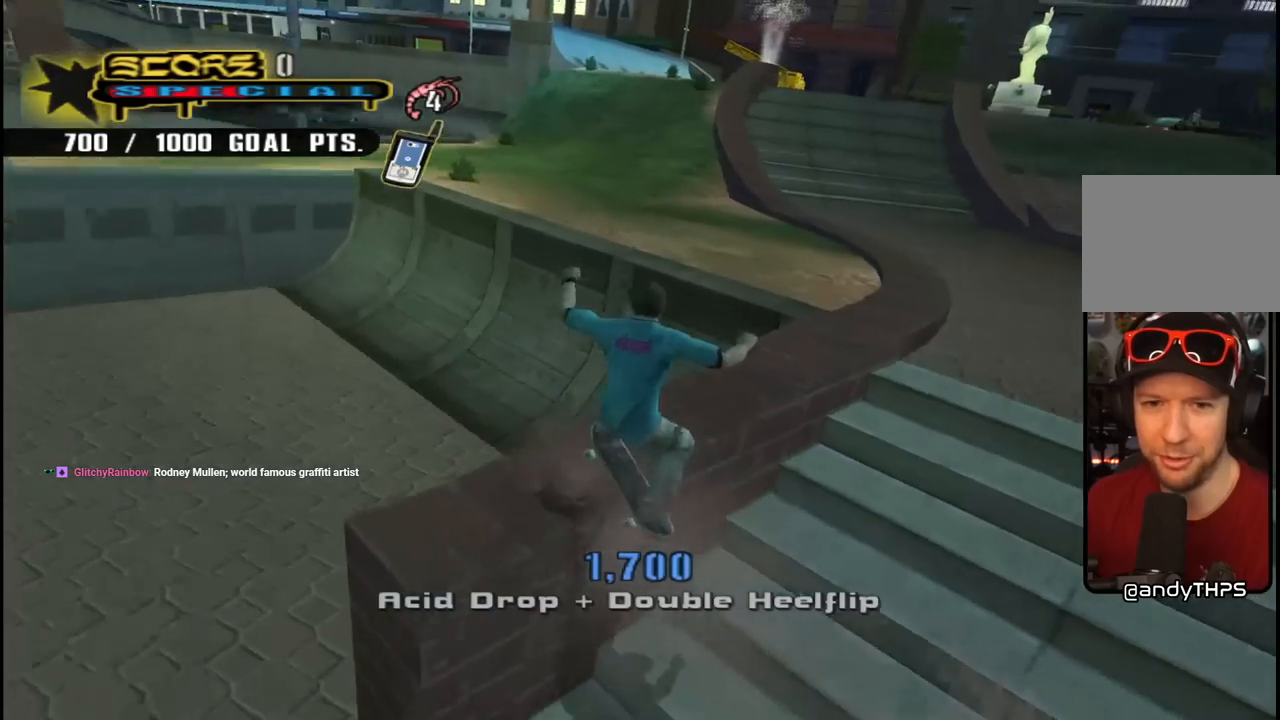
{"buttons": ["CROSS", "DPAD_UP", "DPAD_RIGHT"], "left_stick": "center", "right_stick": "center", "events": [[150, "R1", "up"], [183, "CROSS", "down"], [183, "DPAD_RIGHT", "down"], [183, "DPAD_UP", "down"], [200, "R1", "down"], [367, "R1", "up"]]}
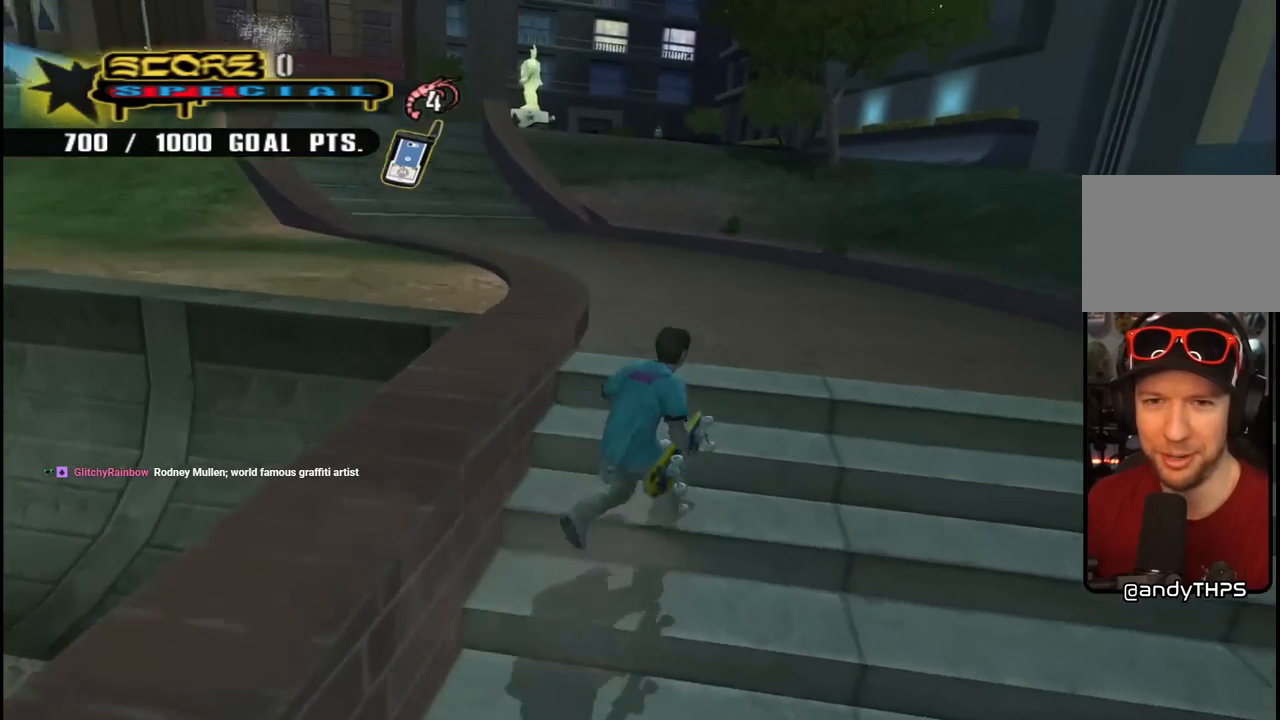
{"buttons": ["CROSS", "DPAD_UP", "DPAD_LEFT"], "left_stick": "center", "right_stick": "center", "events": [[67, "DPAD_RIGHT", "up"], [317, "DPAD_LEFT", "down"], [317, "R1", "down"], [483, "R1", "up"]]}
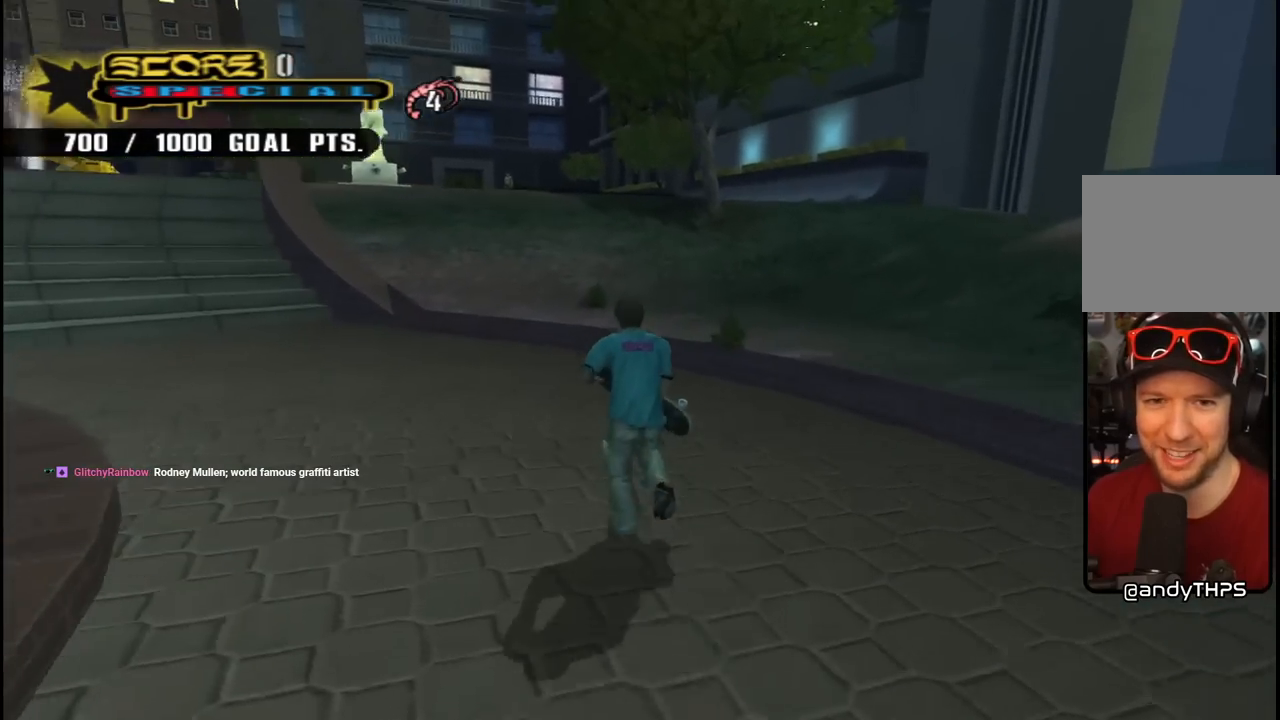
{"buttons": ["TRIANGLE", "DPAD_LEFT"], "left_stick": "center", "right_stick": "center", "events": [[67, "DPAD_LEFT", "up"], [67, "DPAD_UP", "up"], [150, "DPAD_RIGHT", "down"], [150, "DPAD_UP", "down"], [250, "DPAD_RIGHT", "up"], [250, "DPAD_UP", "up"], [317, "DPAD_LEFT", "down"], [317, "DPAD_UP", "down"], [433, "TRIANGLE", "down"], [450, "CROSS", "up"], [500, "DPAD_UP", "up"]]}
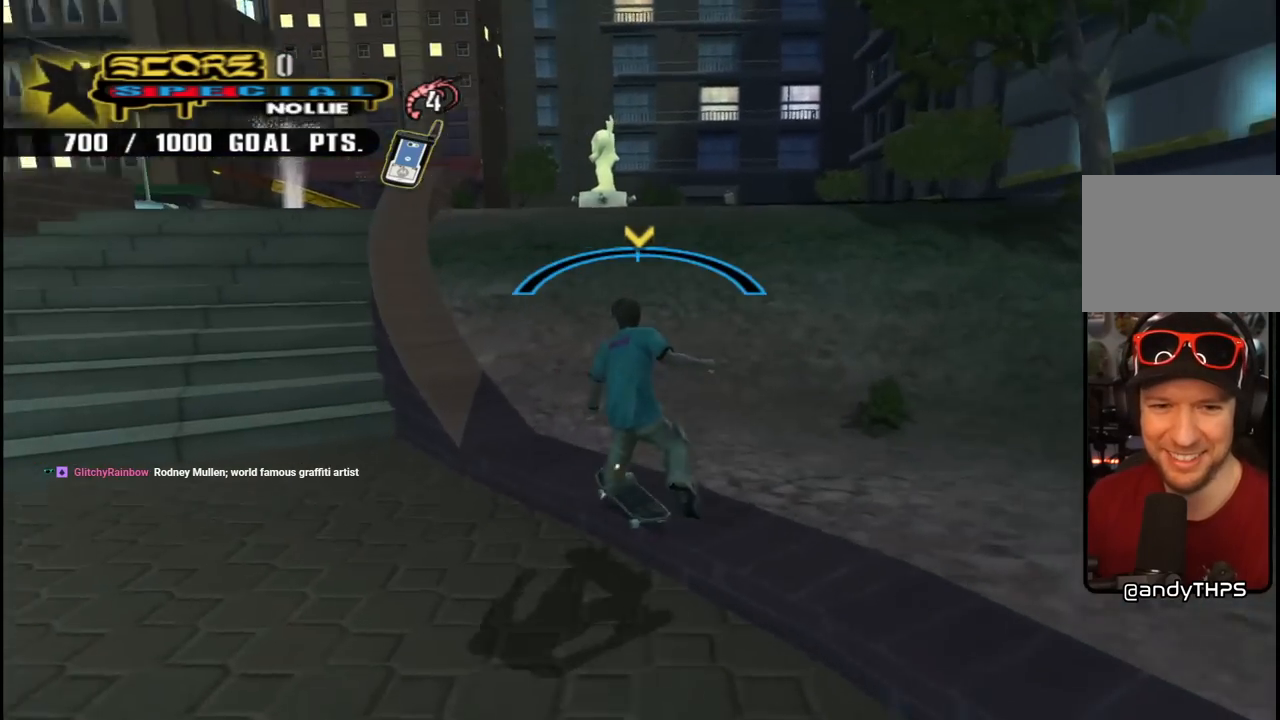
{"buttons": ["TRIANGLE", "DPAD_UP", "DPAD_RIGHT"], "left_stick": "center", "right_stick": "center", "events": [[17, "DPAD_LEFT", "up"], [133, "CROSS", "down"], [133, "DPAD_RIGHT", "down"], [133, "DPAD_UP", "down"], [150, "TRIANGLE", "up"], [250, "TRIANGLE", "down"], [267, "CROSS", "up"], [383, "CROSS", "down"], [417, "TRIANGLE", "up"], [433, "TRIANGLE", "down"], [467, "CROSS", "up"]]}
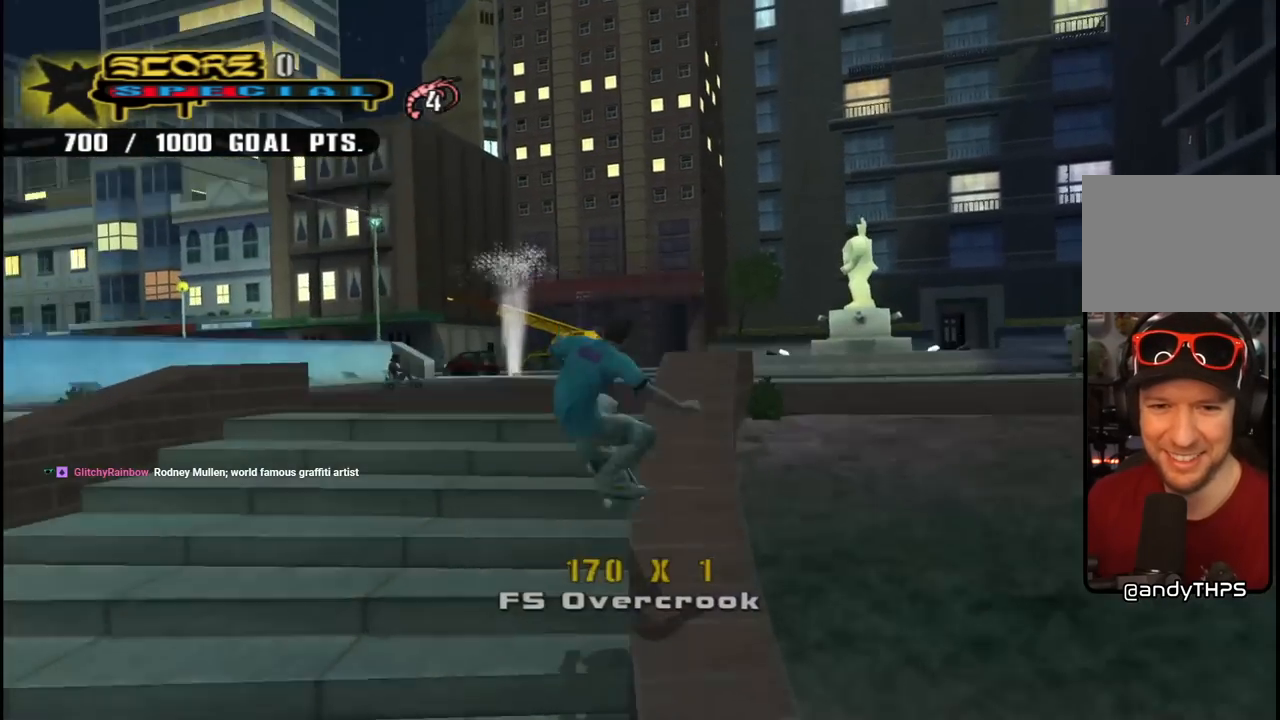
{"buttons": ["DPAD_UP", "DPAD_RIGHT"], "left_stick": "center", "right_stick": "center", "events": [[50, "CROSS", "down"], [133, "CROSS", "up"], [183, "CROSS", "down"], [283, "CROSS", "up"], [333, "CROSS", "down"], [350, "TRIANGLE", "up"], [450, "CROSS", "up"]]}
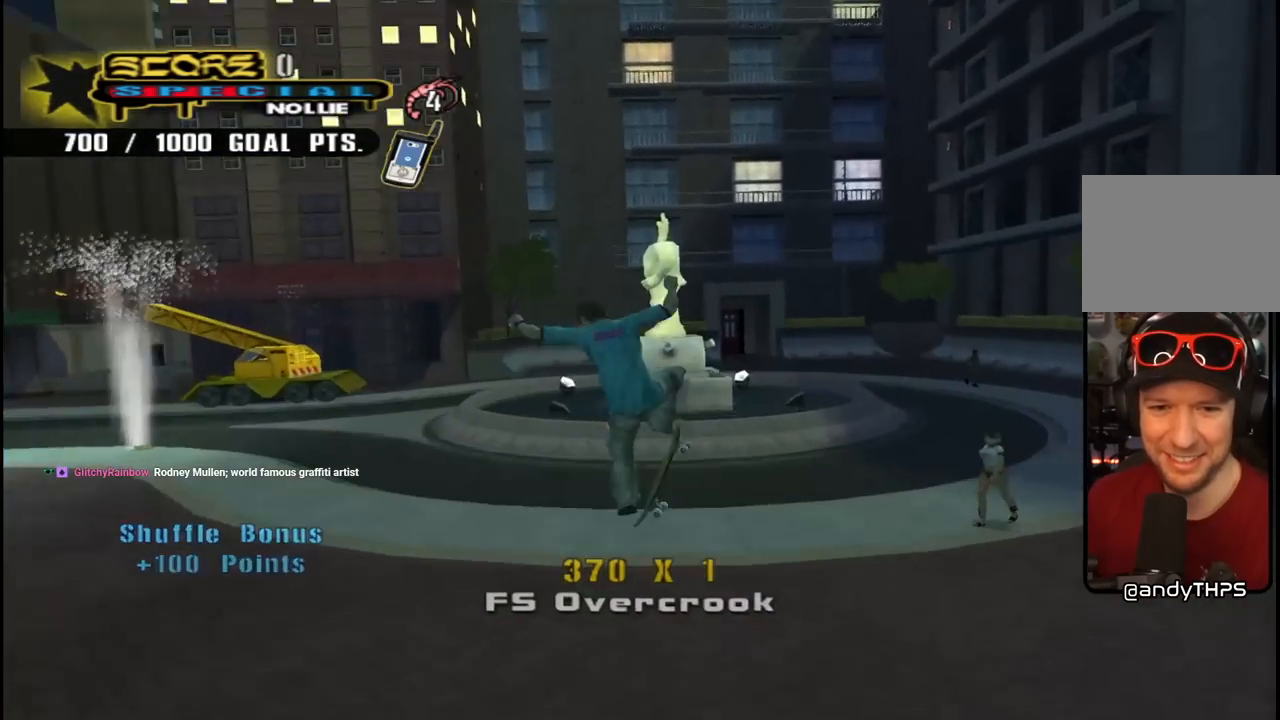
{"buttons": ["CROSS"], "left_stick": "center", "right_stick": "center", "events": [[83, "DPAD_RIGHT", "up"], [117, "CROSS", "down"], [200, "DPAD_UP", "up"], [333, "R1", "down"], [367, "DPAD_RIGHT", "down"], [467, "R1", "up"], [483, "DPAD_RIGHT", "up"]]}
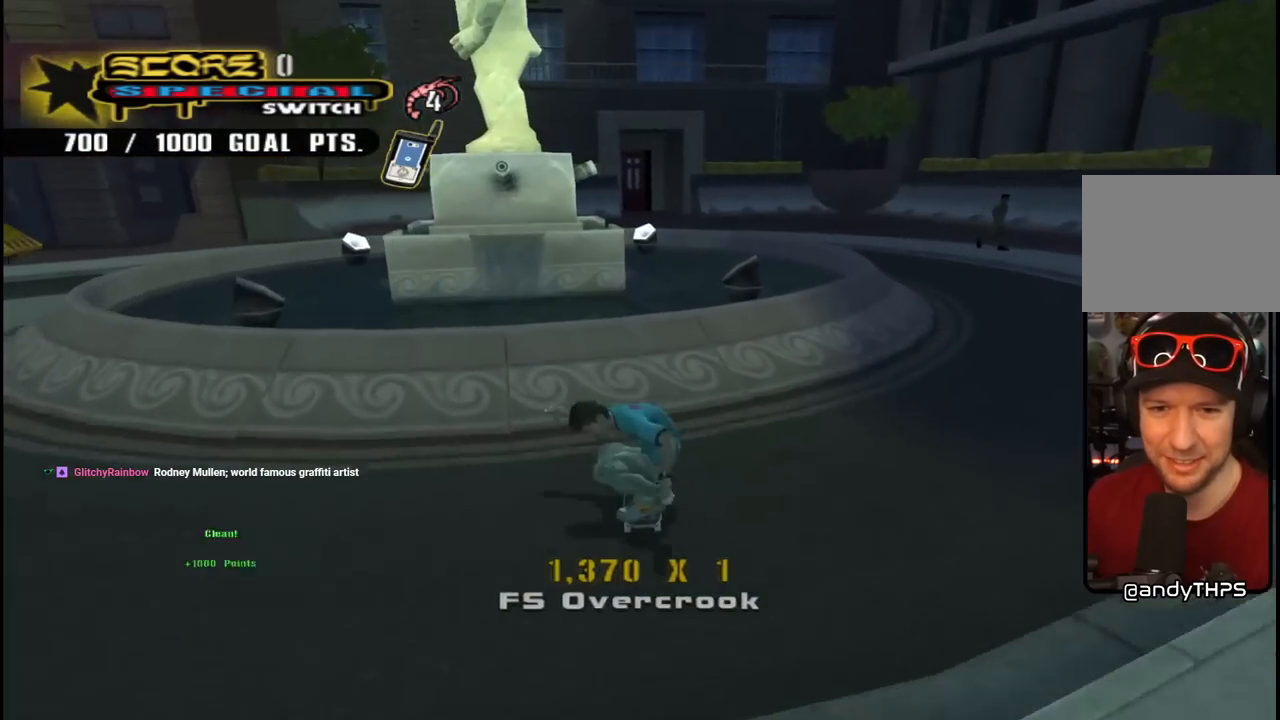
{"buttons": ["CROSS"], "left_stick": "center", "right_stick": "center", "events": [[100, "DPAD_RIGHT", "down"], [250, "TRIANGLE", "down"], [267, "CROSS", "up"], [267, "DPAD_DOWN", "down"], [317, "DPAD_DOWN", "up"], [317, "DPAD_RIGHT", "up"], [400, "CROSS", "down"], [417, "TRIANGLE", "up"]]}
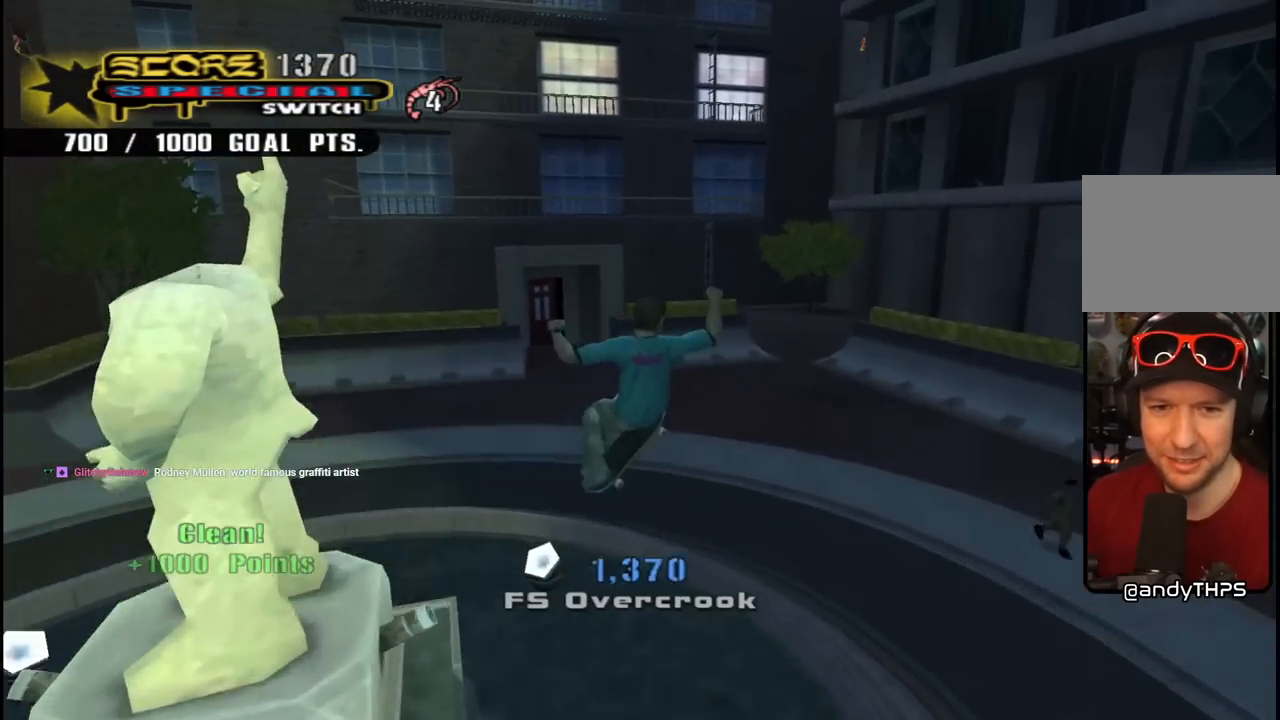
{"buttons": ["CROSS"], "left_stick": "center", "right_stick": "center", "events": [[17, "CROSS", "up"], [300, "CROSS", "down"]]}